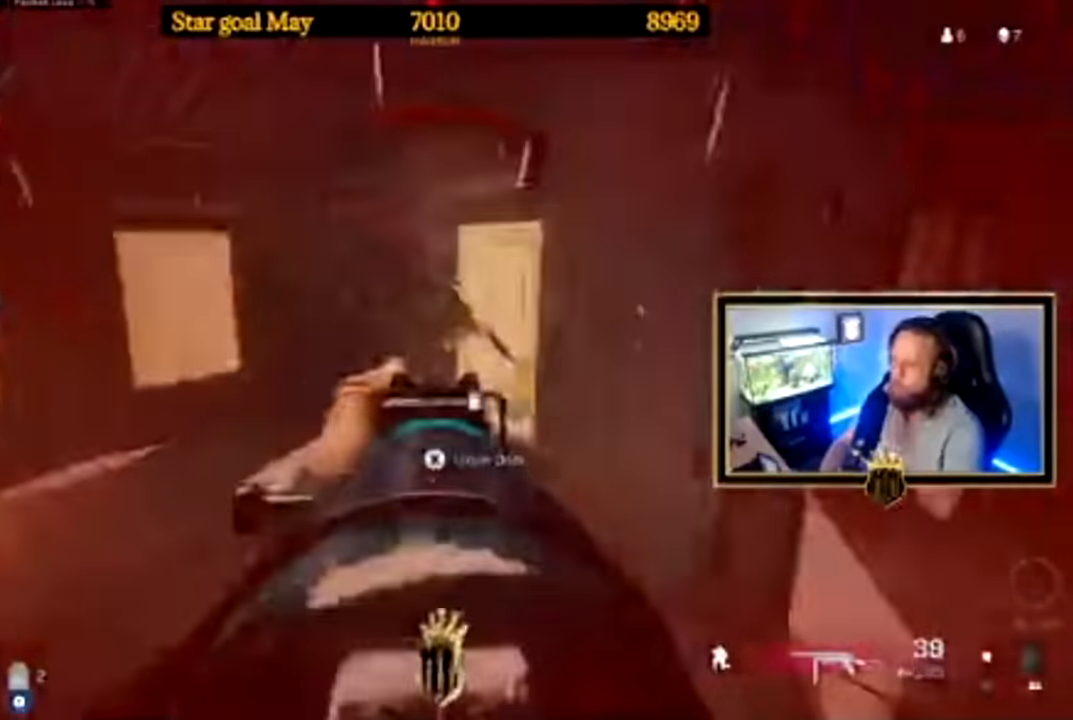
Gameplay with a controller (Xbox layout); each line is a JSON object with the inputs held at the frame after it. "events" lists button and stick changes between this image and that frame as [ms after this image, input, new state], when the widget could be followed in between. Not read: HOME L3 R3 START.
{"buttons": ["L2", "R2"], "left_stick": "left", "right_stick": "center", "events": []}
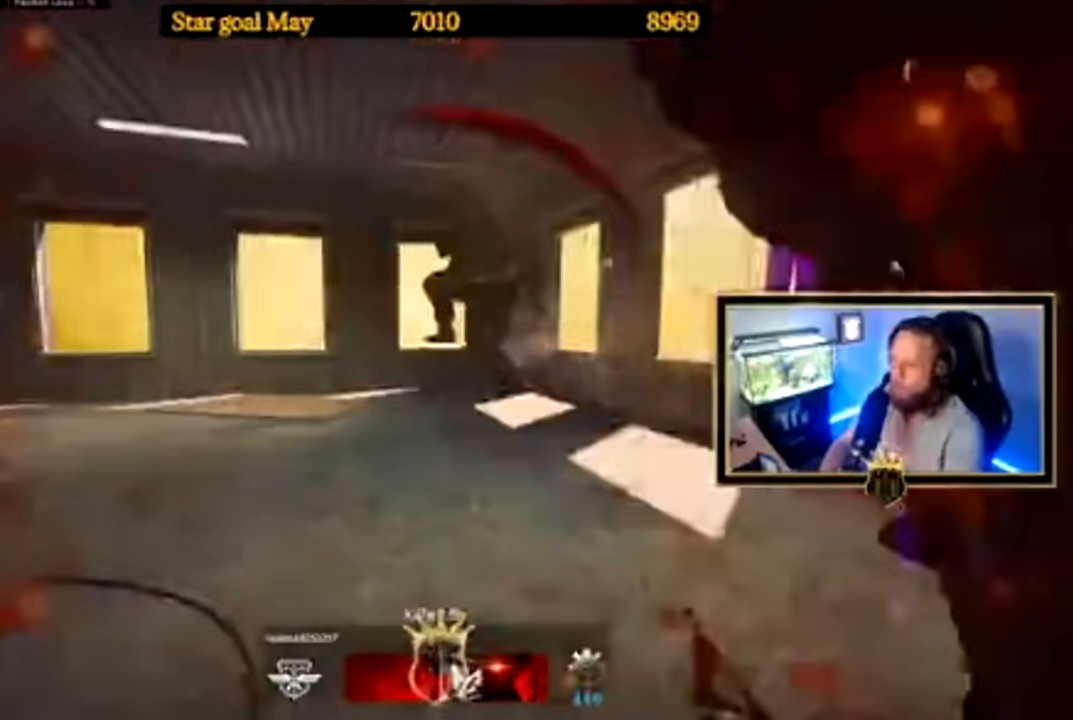
{"buttons": ["X"], "left_stick": "center", "right_stick": "center", "events": [[133, "left_stick", "up-left"], [217, "R2", "up"], [250, "L2", "up"], [317, "left_stick", "center"], [383, "X", "down"]]}
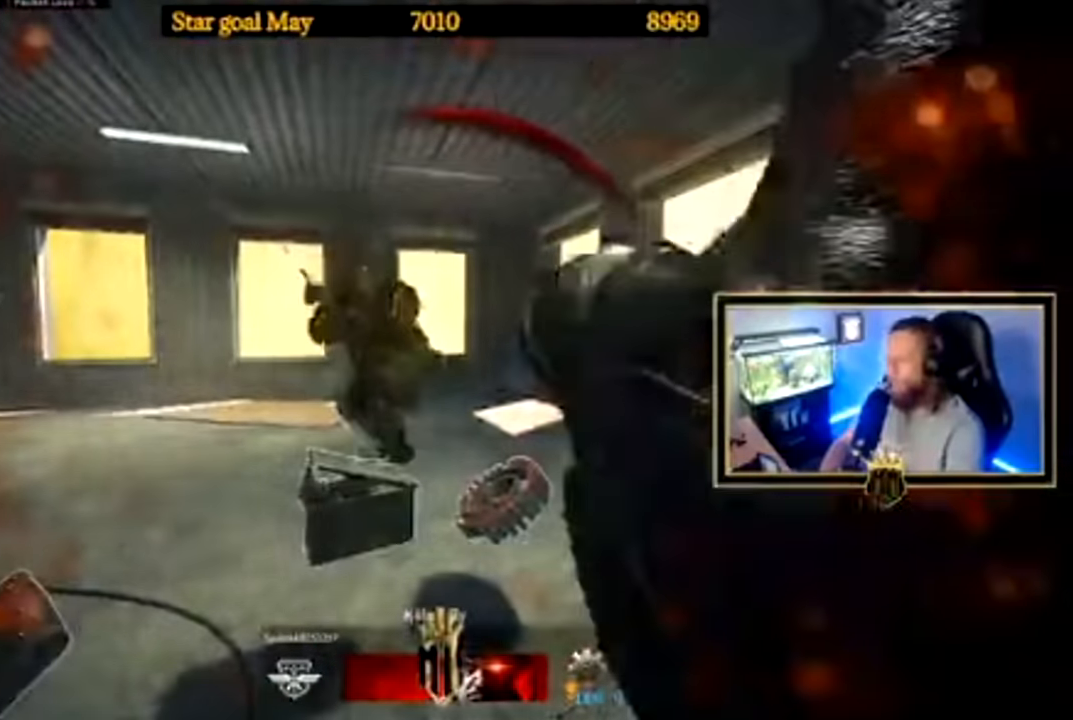
{"buttons": [], "left_stick": "center", "right_stick": "center", "events": [[50, "X", "up"], [117, "X", "down"], [250, "X", "up"]]}
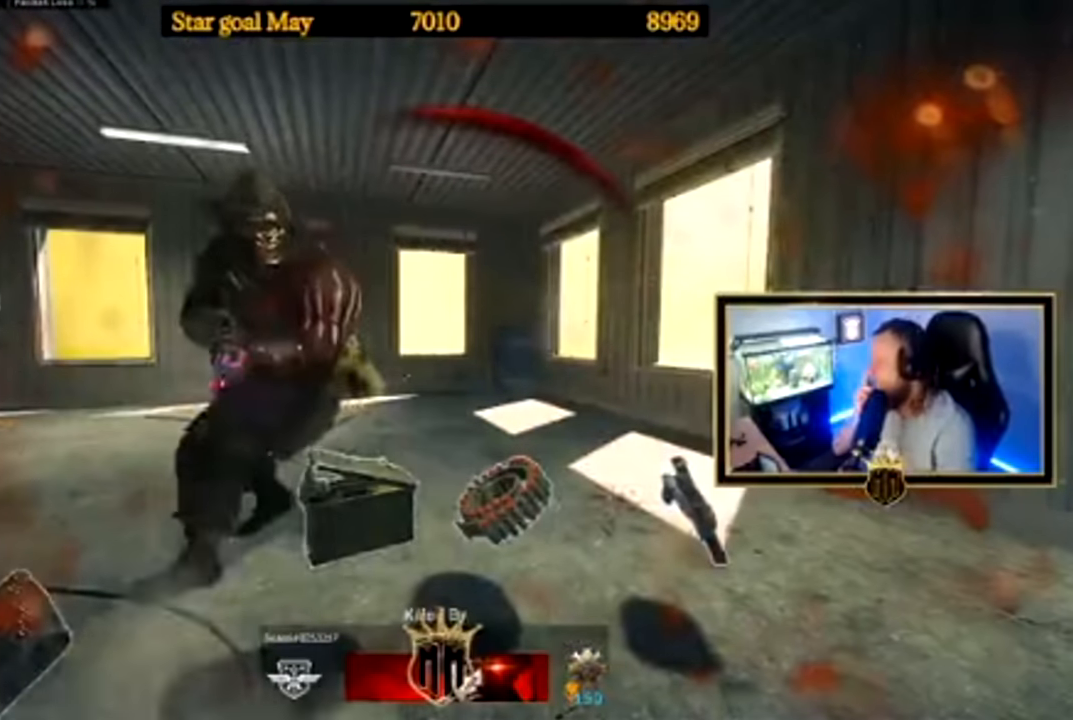
{"buttons": [], "left_stick": "center", "right_stick": "center", "events": []}
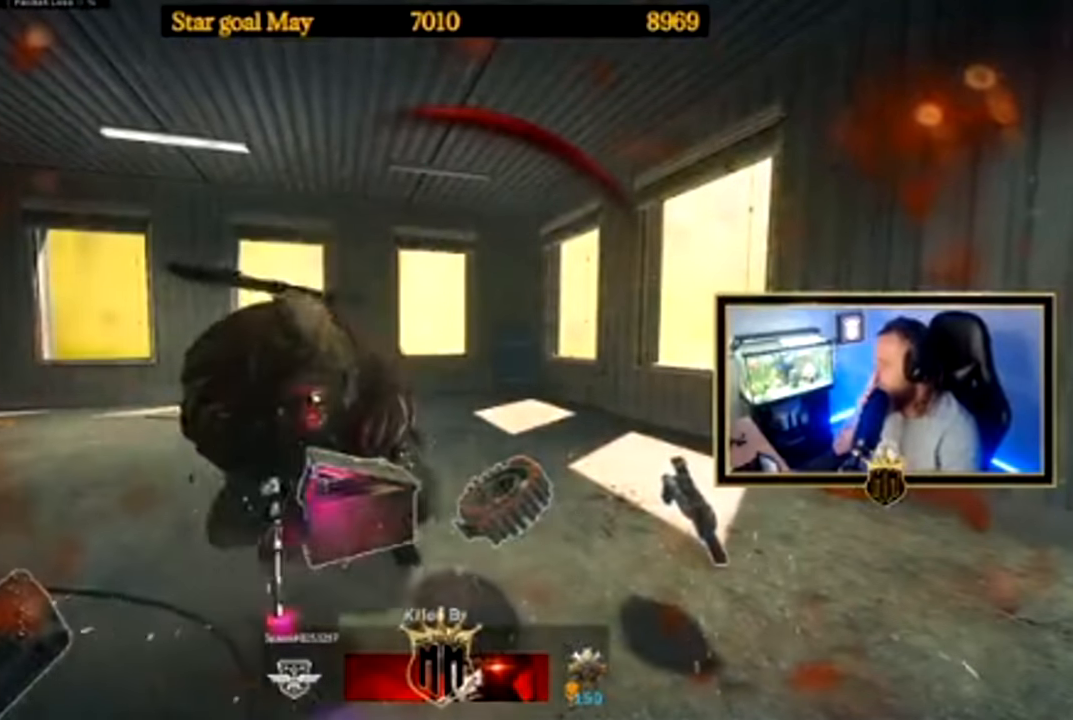
{"buttons": [], "left_stick": "center", "right_stick": "center", "events": []}
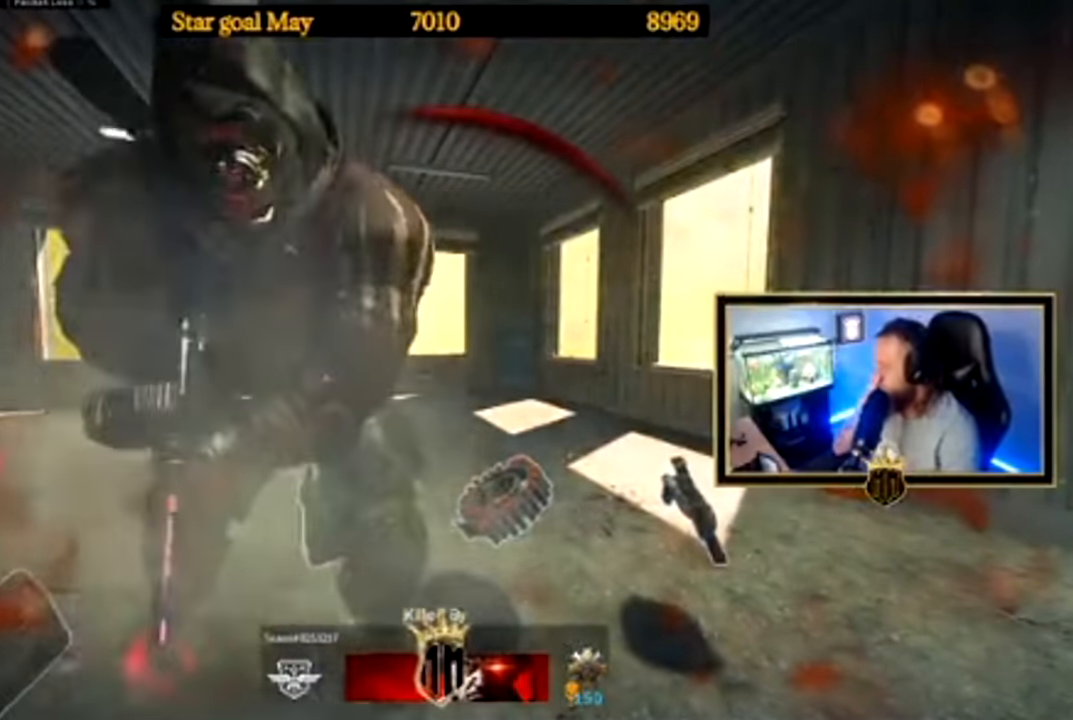
{"buttons": [], "left_stick": "center", "right_stick": "center"}
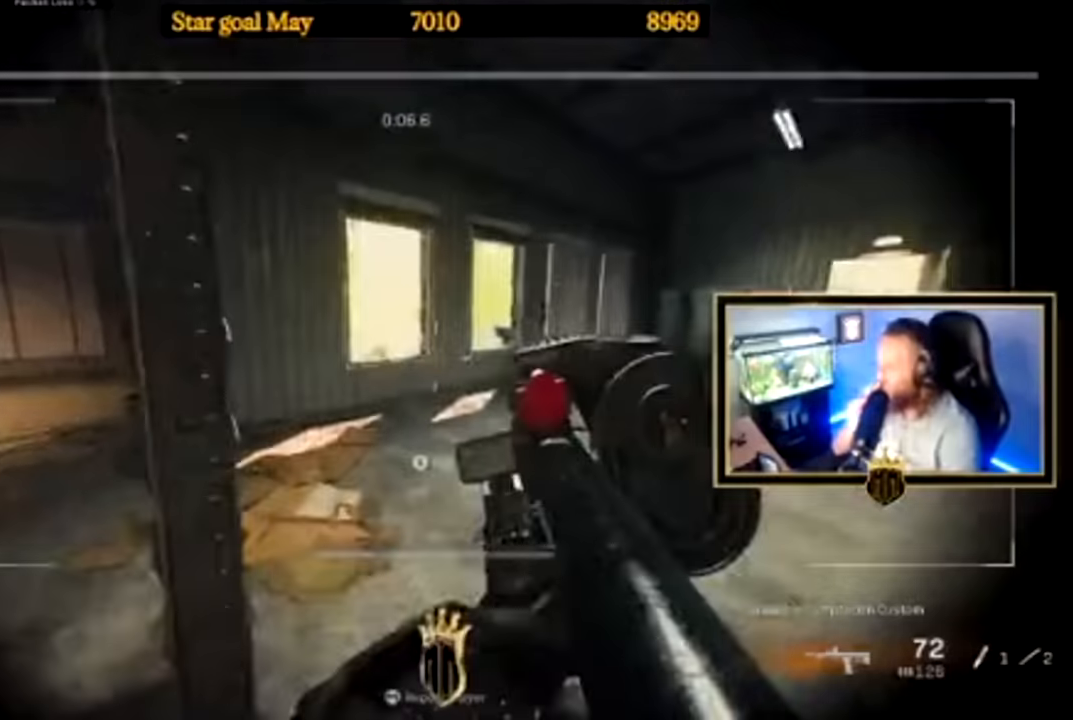
{"buttons": [], "left_stick": "center", "right_stick": "center", "events": [[50, "X", "down"], [117, "X", "up"]]}
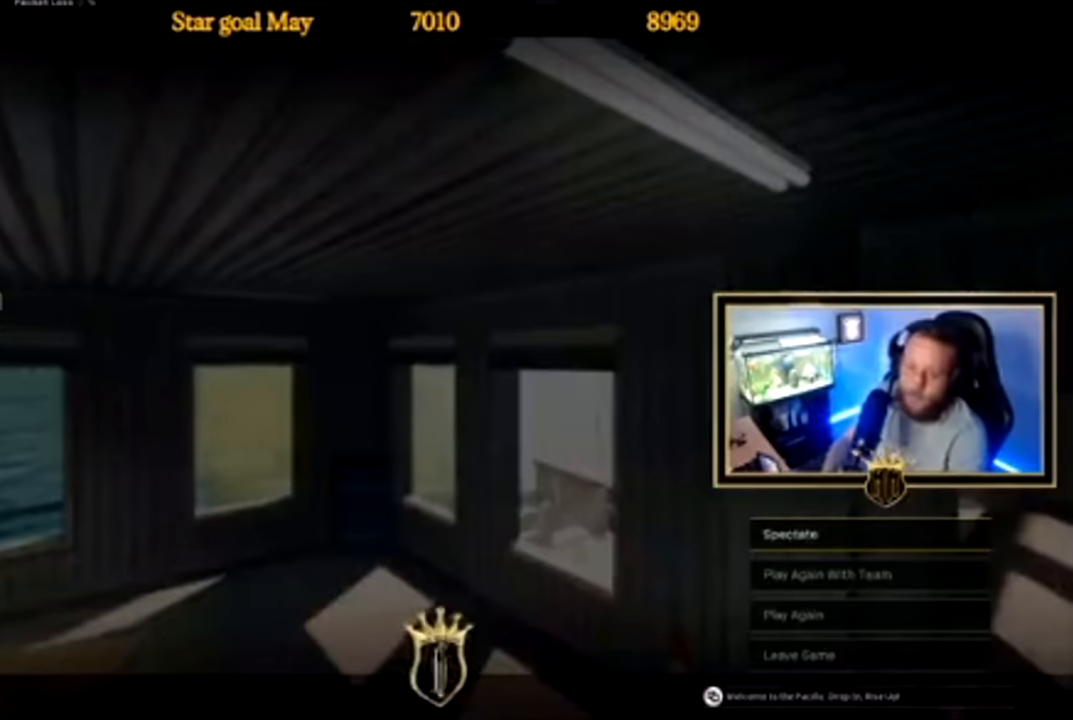
{"buttons": [], "left_stick": "center", "right_stick": "center", "events": []}
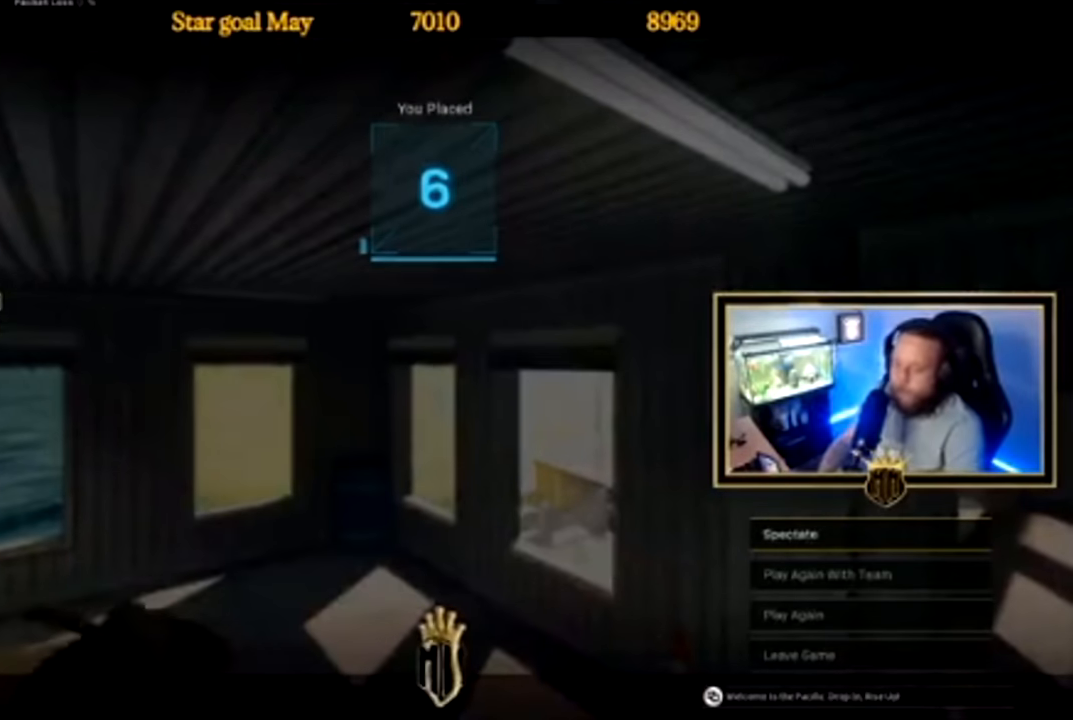
{"buttons": [], "left_stick": "center", "right_stick": "center", "events": []}
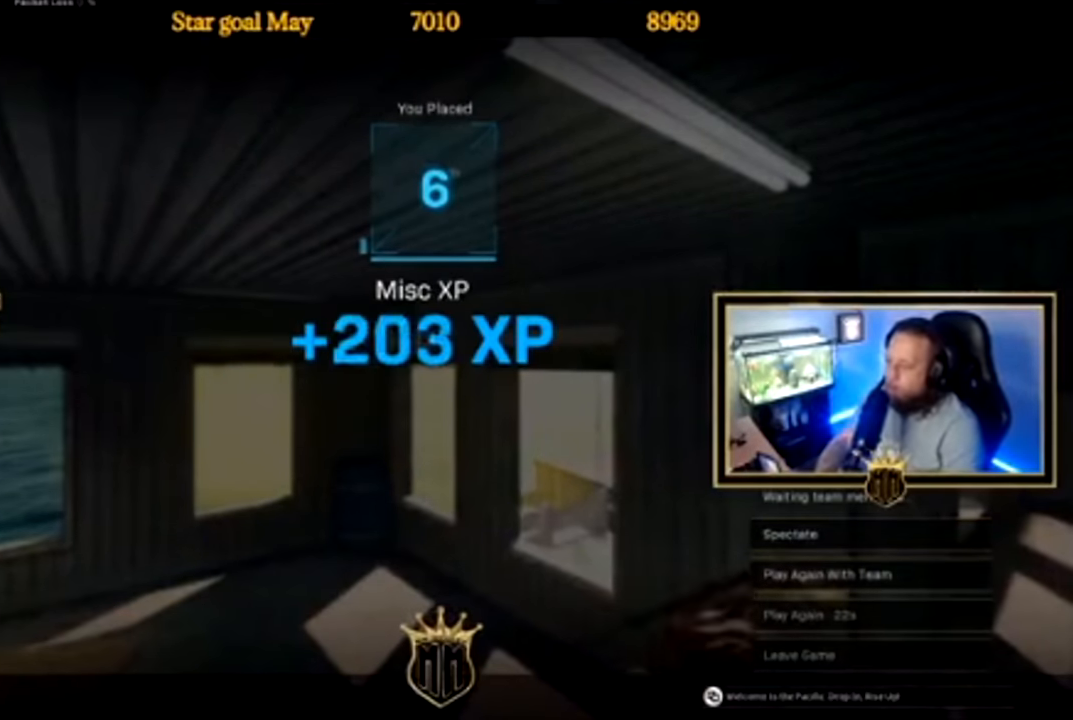
{"buttons": [], "left_stick": "center", "right_stick": "center", "events": []}
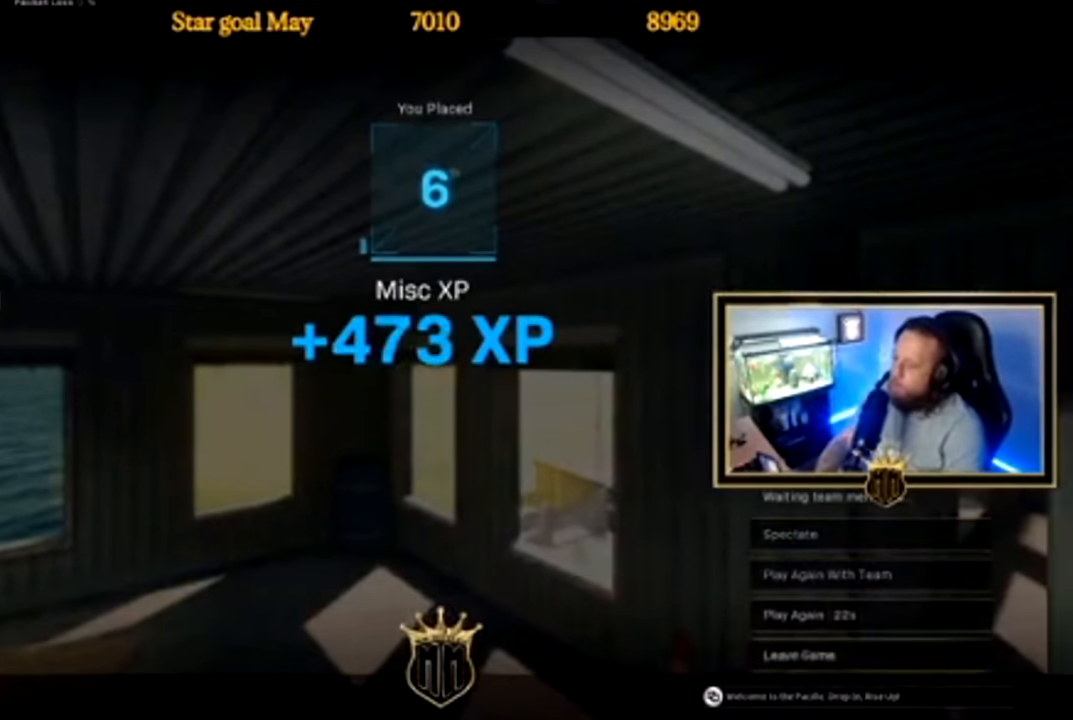
{"buttons": ["DPAD_UP"], "left_stick": "center", "right_stick": "center", "events": [[17, "A", "down"], [184, "A", "up"], [384, "DPAD_UP", "down"]]}